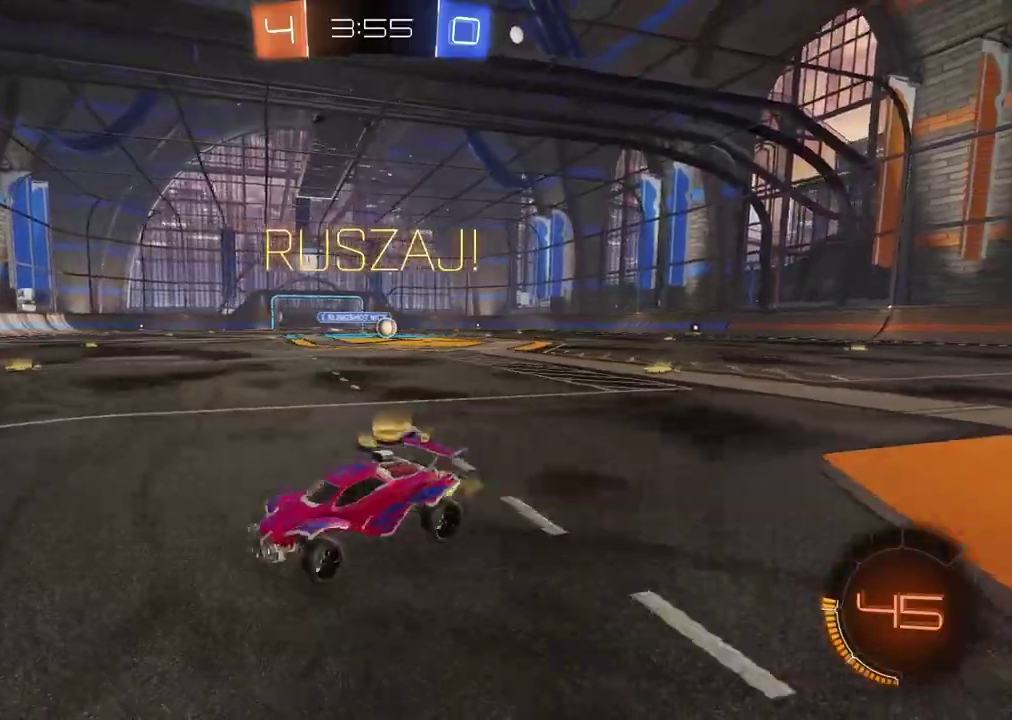
Gameplay with a controller (PlayStation layout); each line is a JSON object with the inputs held at the frame after it. "events" lists button and stick changes between this image and that frame as [ms after this image, input, new state], when the widget could be followed in between.
{"buttons": [], "left_stick": "down-left", "right_stick": "center", "events": [[217, "R2", "up"], [350, "L2", "down"], [400, "left_stick", "center"], [483, "L2", "up"], [500, "left_stick", "down-left"]]}
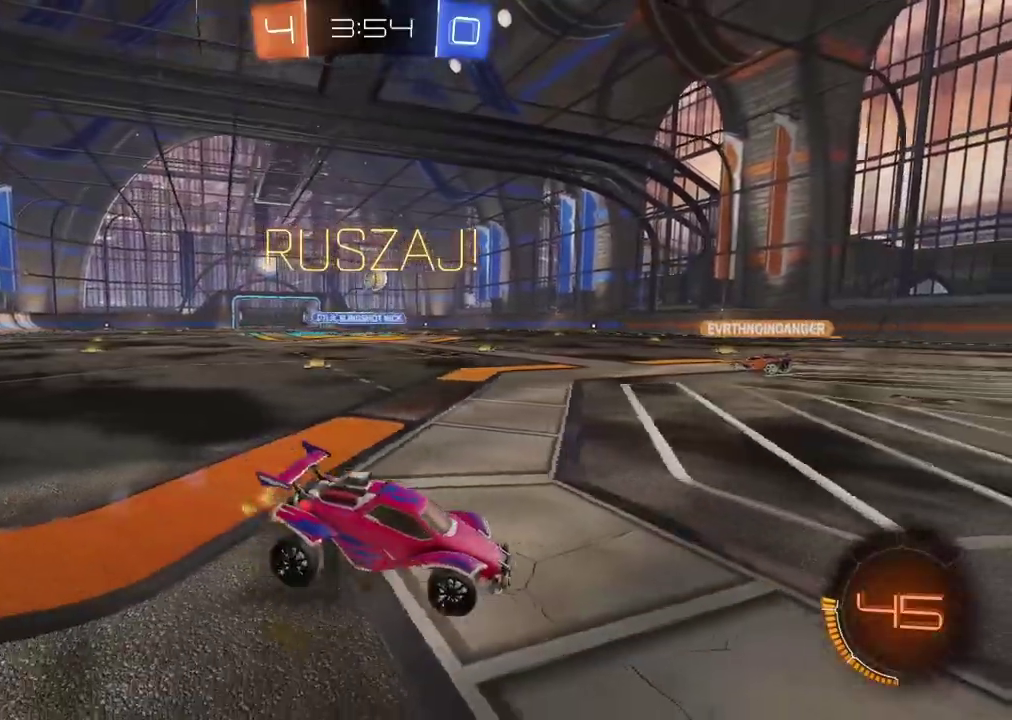
{"buttons": ["CROSS", "CIRCLE", "R2"], "left_stick": "center", "right_stick": "center", "events": [[33, "CROSS", "down"], [200, "CROSS", "up"], [200, "left_stick", "center"], [217, "R2", "down"], [267, "CIRCLE", "down"], [283, "CROSS", "down"]]}
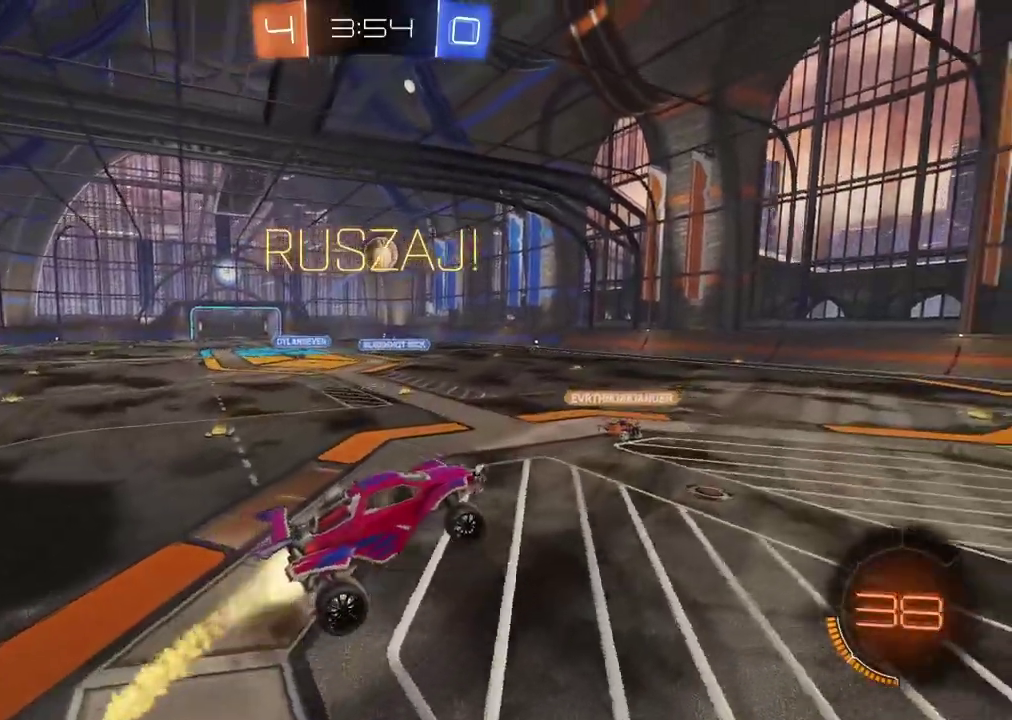
{"buttons": ["R2"], "left_stick": "up-left", "right_stick": "center", "events": [[417, "left_stick", "up-left"], [467, "CIRCLE", "up"], [483, "CROSS", "up"]]}
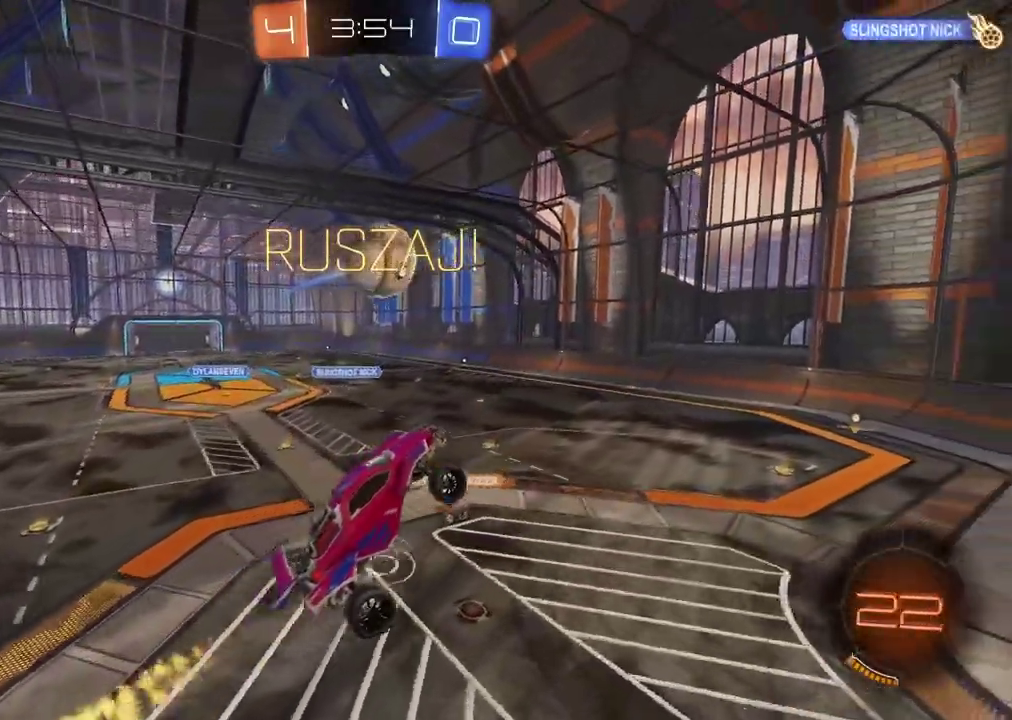
{"buttons": [], "left_stick": "up-left", "right_stick": "center", "events": [[17, "R2", "up"], [133, "left_stick", "center"], [383, "R2", "down"], [467, "left_stick", "up-left"], [500, "R2", "up"]]}
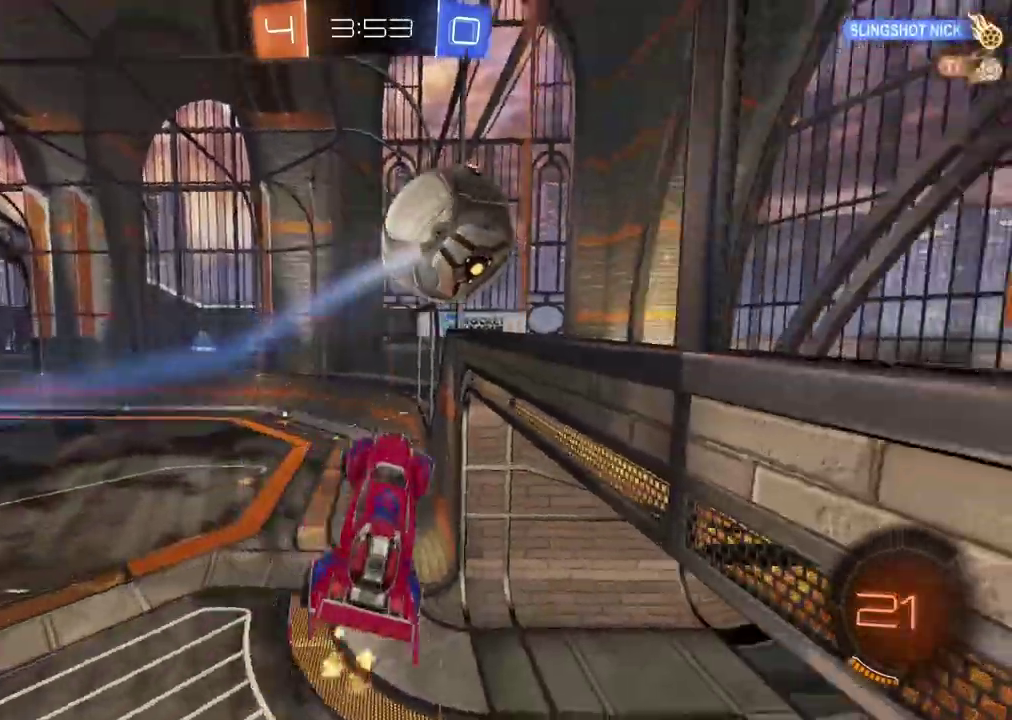
{"buttons": [], "left_stick": "left", "right_stick": "center", "events": [[17, "left_stick", "left"]]}
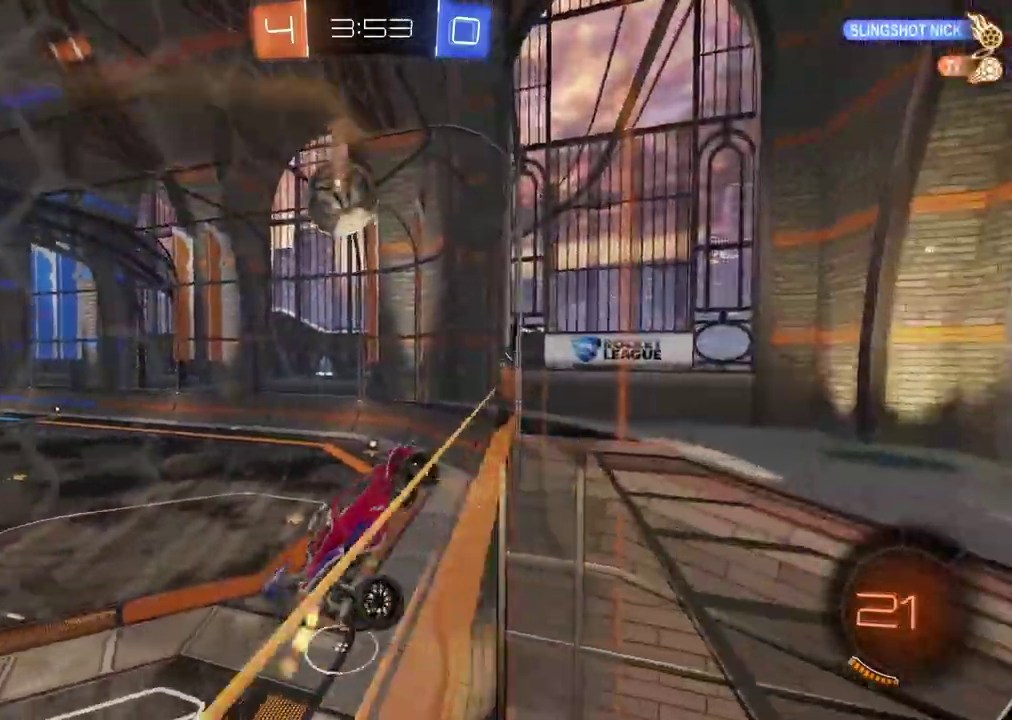
{"buttons": ["R2"], "left_stick": "center", "right_stick": "center", "events": [[233, "R2", "down"], [250, "left_stick", "center"], [300, "L2", "down"], [483, "L2", "up"]]}
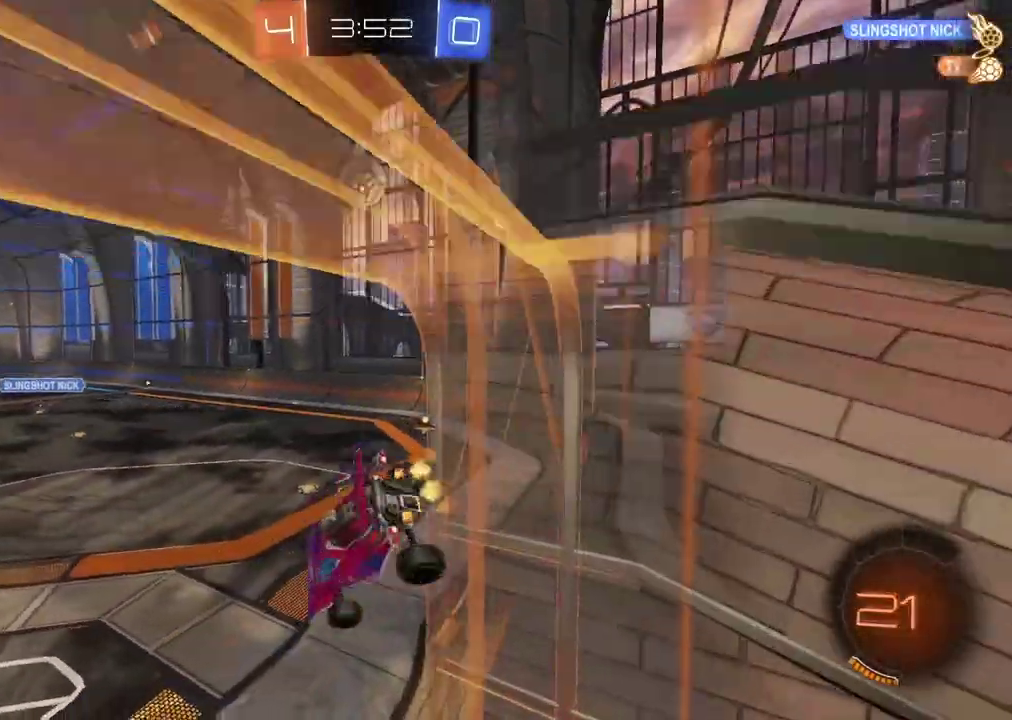
{"buttons": ["R2"], "left_stick": "center", "right_stick": "center", "events": [[83, "left_stick", "down-left"], [417, "left_stick", "center"]]}
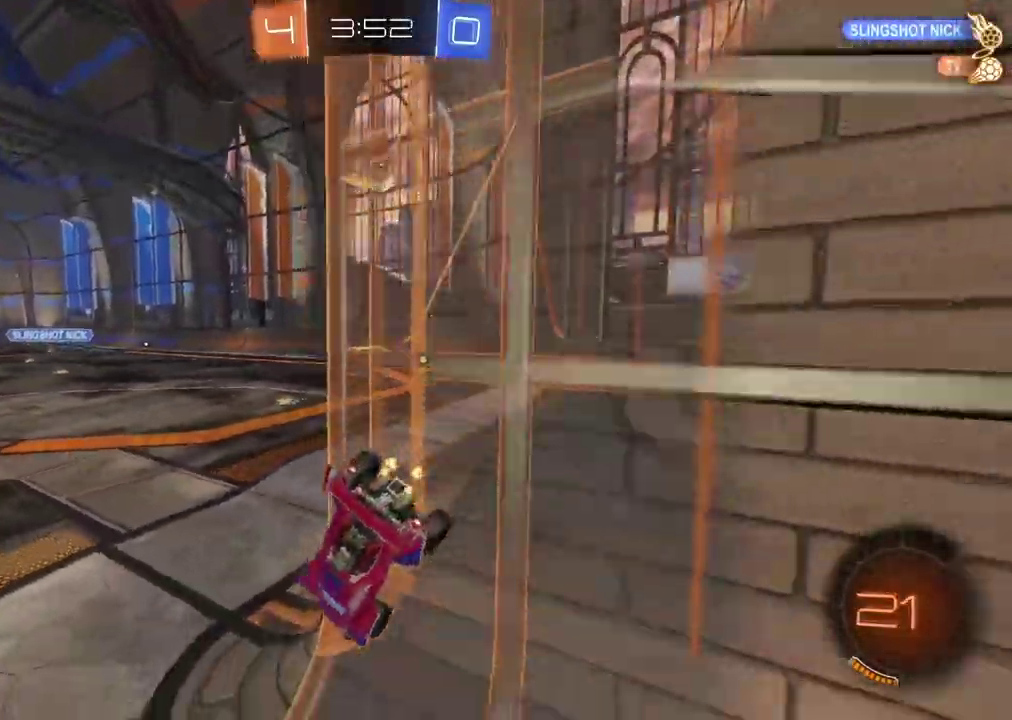
{"buttons": ["R2"], "left_stick": "center", "right_stick": "center", "events": [[67, "left_stick", "right"], [183, "CIRCLE", "down"], [183, "left_stick", "center"], [333, "left_stick", "right"], [367, "CIRCLE", "up"], [400, "left_stick", "center"]]}
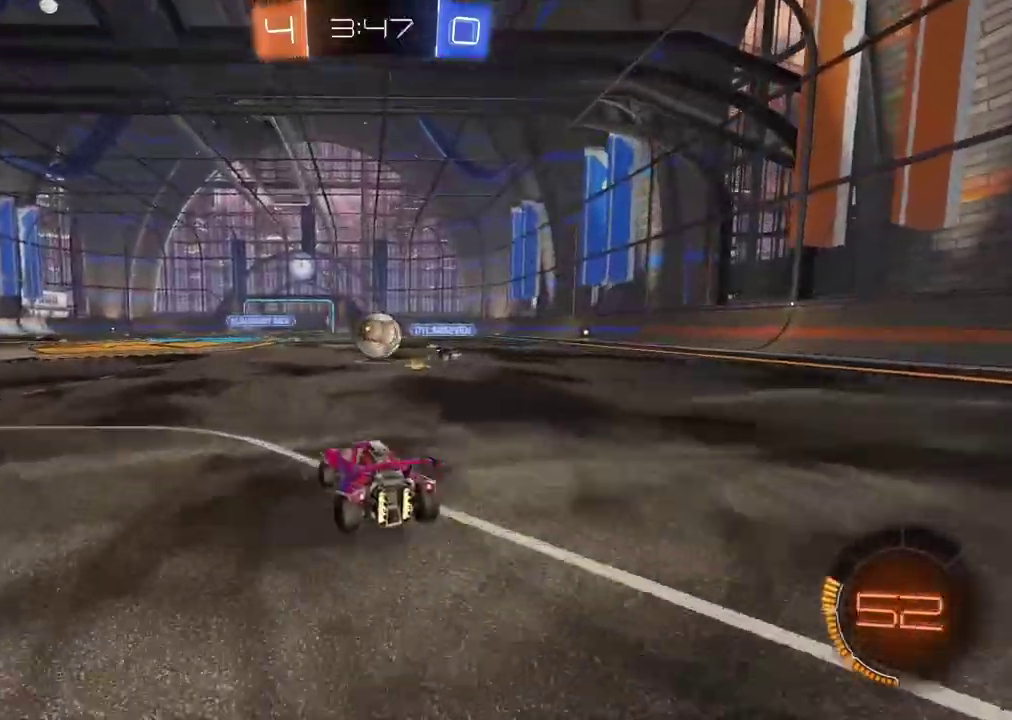
{"buttons": [], "left_stick": "left", "right_stick": "center", "events": [[150, "R2", "up"], [450, "left_stick", "left"]]}
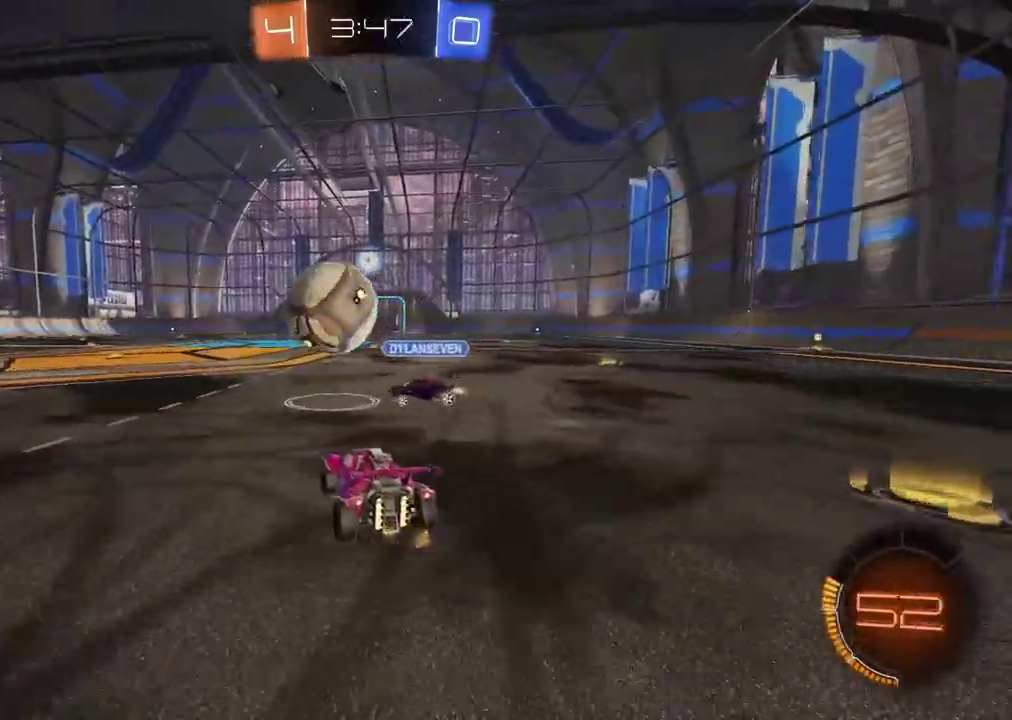
{"buttons": ["CIRCLE", "R2"], "left_stick": "center", "right_stick": "center", "events": [[217, "R2", "down"], [417, "left_stick", "center"], [483, "CIRCLE", "down"]]}
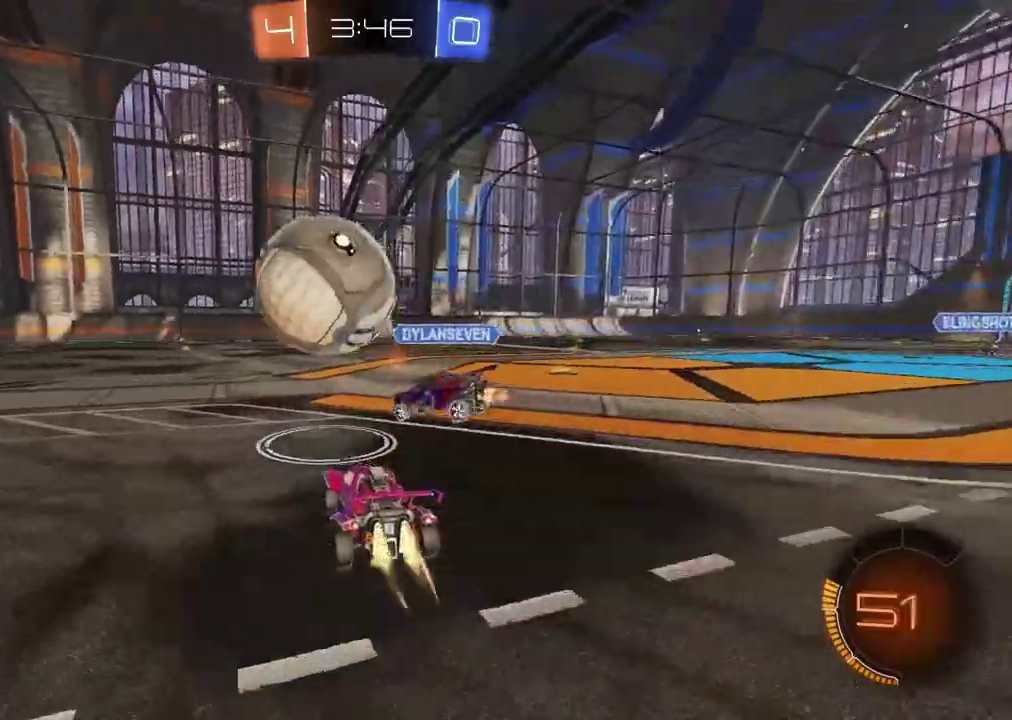
{"buttons": ["R2"], "left_stick": "center", "right_stick": "center", "events": [[483, "CIRCLE", "up"]]}
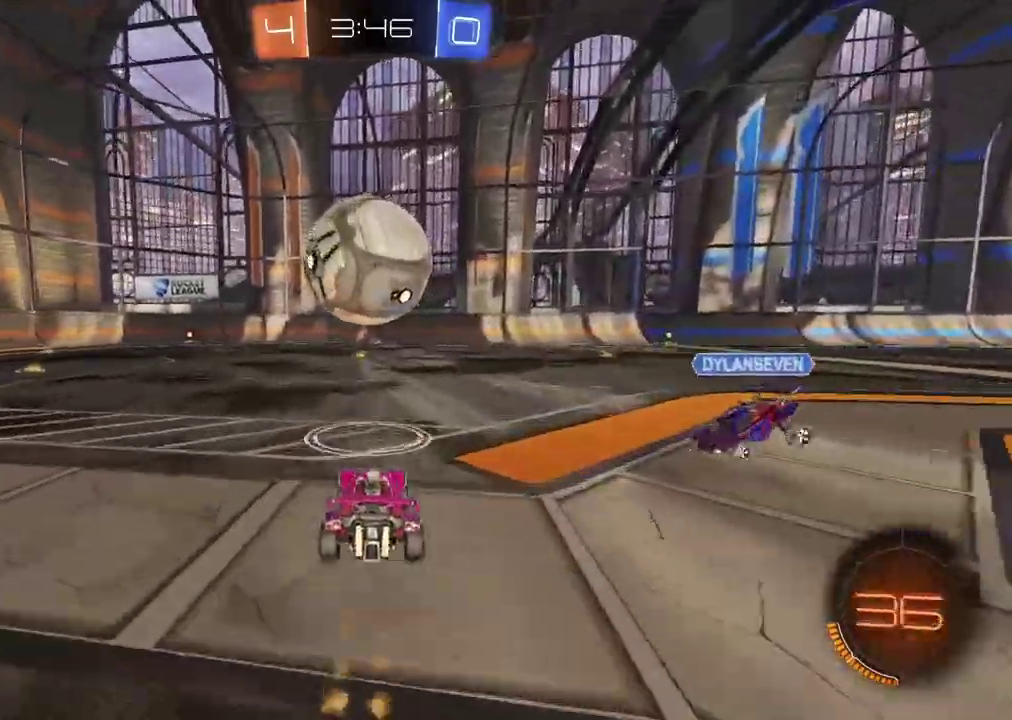
{"buttons": ["CIRCLE", "R2"], "left_stick": "center", "right_stick": "center"}
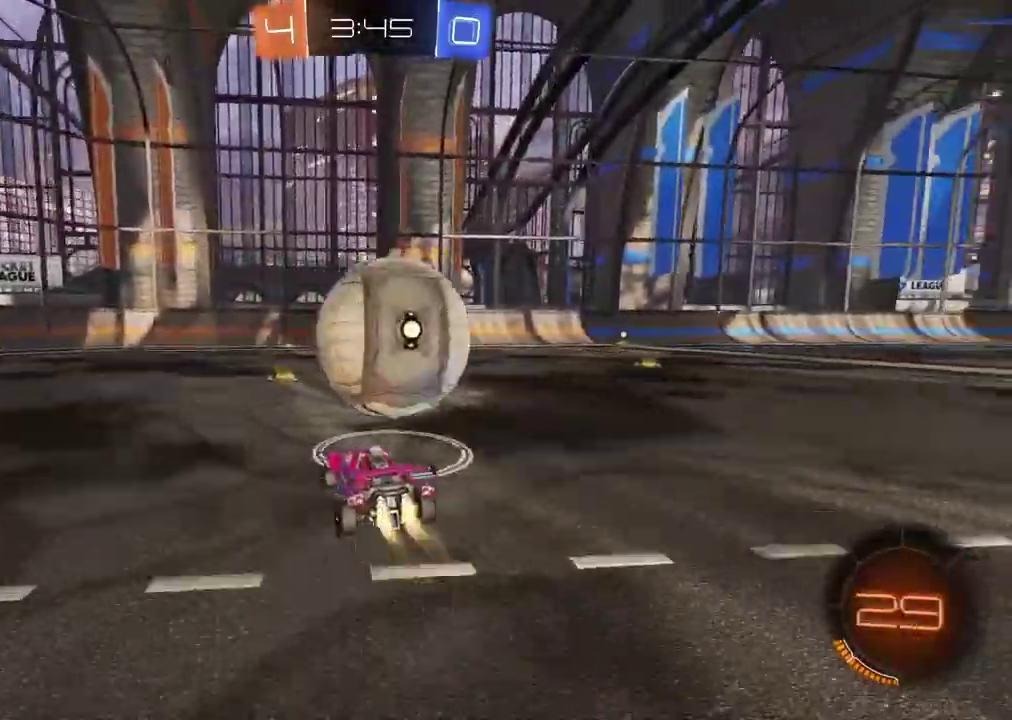
{"buttons": ["CIRCLE", "R2"], "left_stick": "center", "right_stick": "center", "events": [[17, "left_stick", "right"], [83, "CIRCLE", "up"], [133, "left_stick", "down-left"], [317, "left_stick", "center"], [450, "CIRCLE", "down"]]}
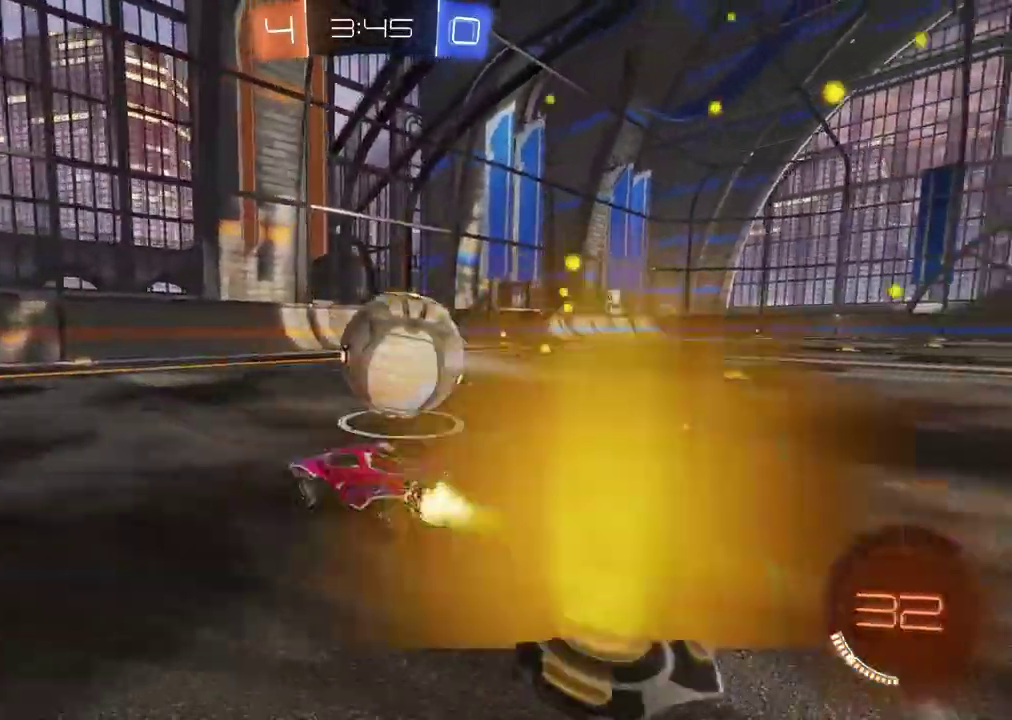
{"buttons": [], "left_stick": "right", "right_stick": "center", "events": [[150, "CIRCLE", "up"], [200, "left_stick", "right"], [350, "left_stick", "center"], [417, "left_stick", "right"], [500, "R2", "up"]]}
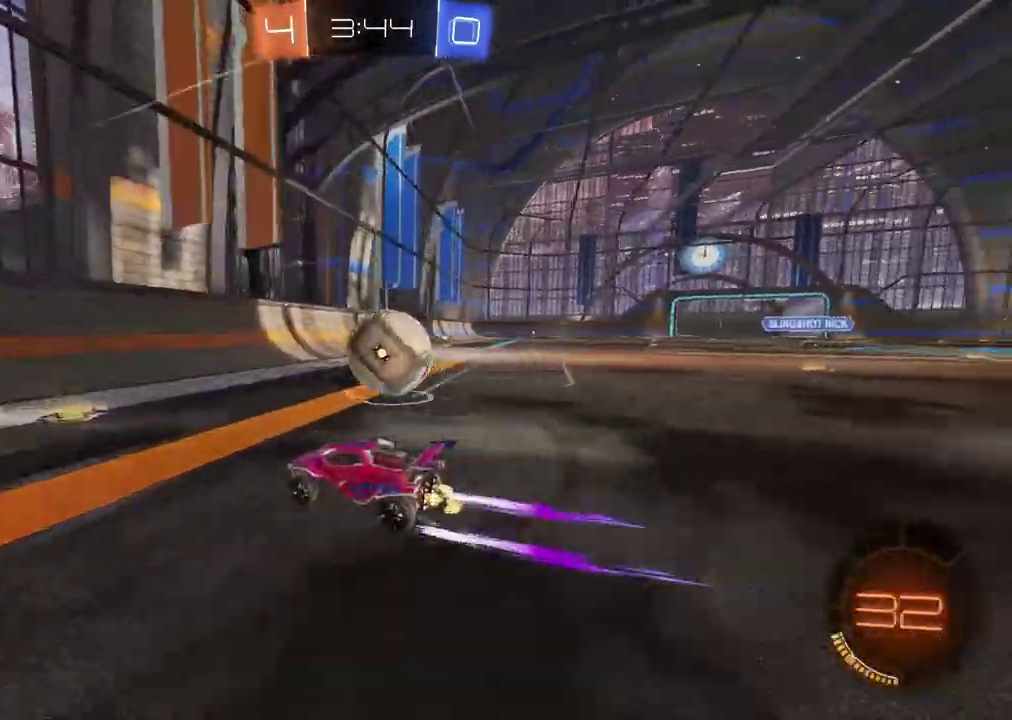
{"buttons": ["R2"], "left_stick": "center", "right_stick": "center", "events": [[67, "left_stick", "center"], [350, "left_stick", "right"], [367, "R2", "down"], [467, "left_stick", "center"]]}
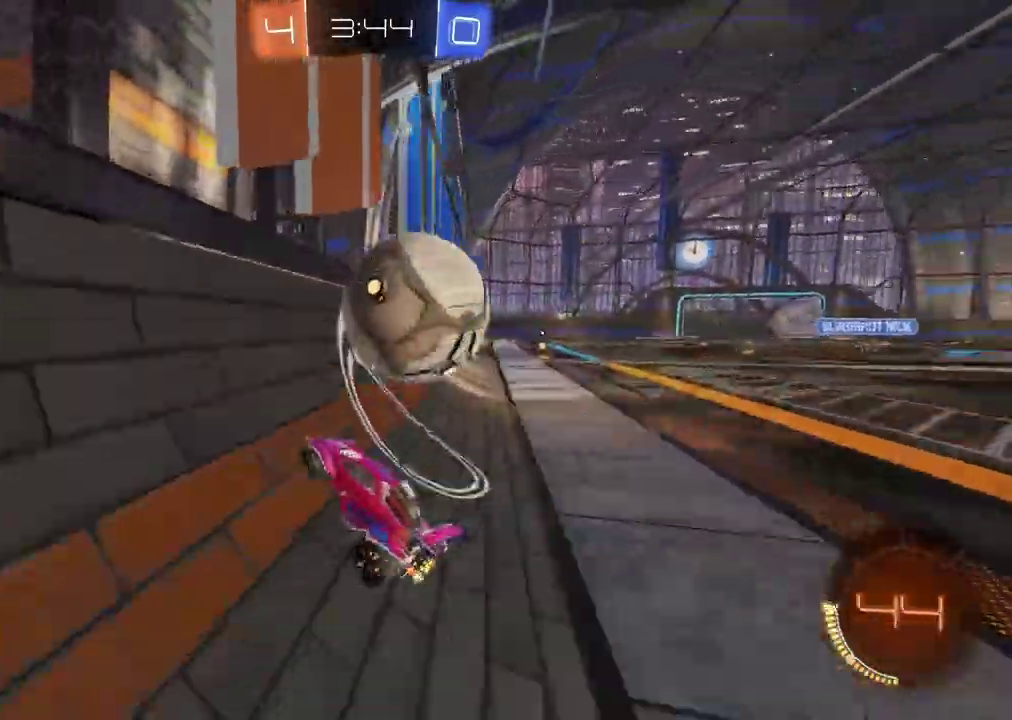
{"buttons": ["CROSS", "CIRCLE", "R2"], "left_stick": "center", "right_stick": "center", "events": [[67, "CIRCLE", "down"], [217, "CIRCLE", "up"], [283, "left_stick", "down-left"], [383, "left_stick", "center"], [417, "CIRCLE", "down"], [450, "CROSS", "down"]]}
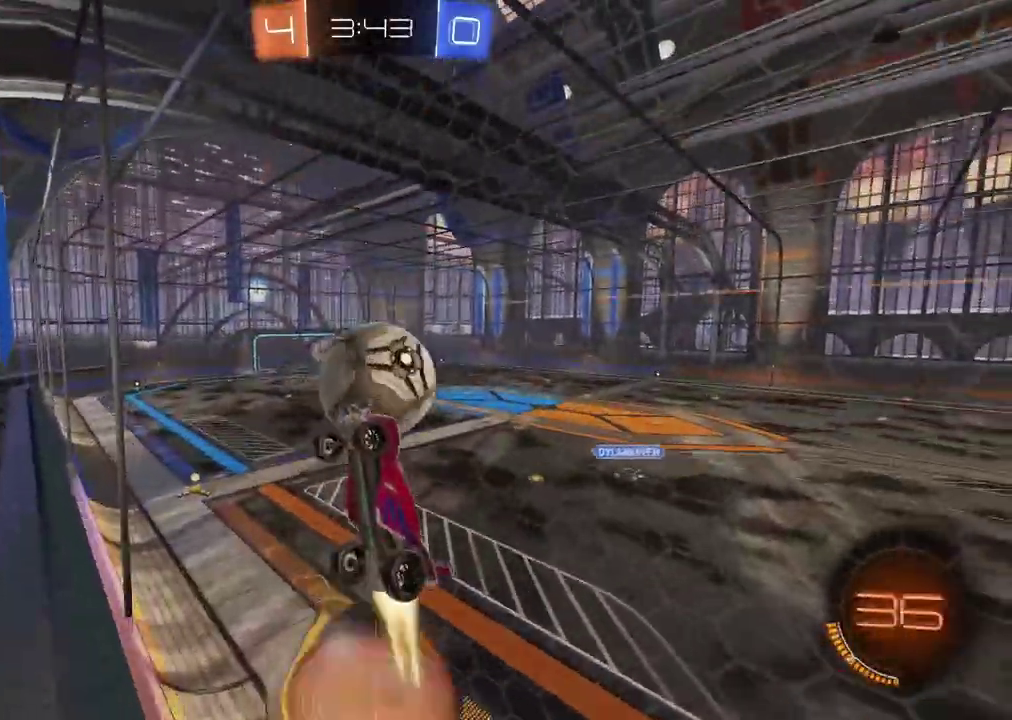
{"buttons": ["CIRCLE", "R2"], "left_stick": "down", "right_stick": "center", "events": [[33, "L2", "down"], [50, "left_stick", "down"], [167, "L2", "up"], [200, "CIRCLE", "up"], [217, "CROSS", "up"], [233, "left_stick", "center"], [433, "CIRCLE", "down"], [500, "left_stick", "down"]]}
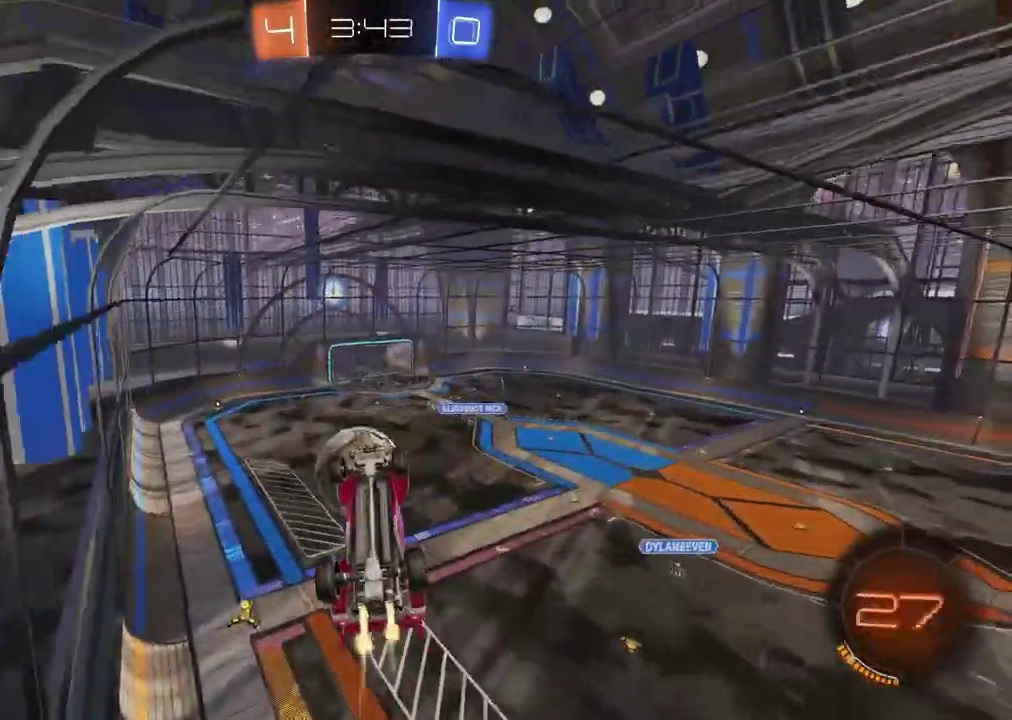
{"buttons": ["R2"], "left_stick": "center", "right_stick": "center", "events": [[100, "left_stick", "center"], [300, "CIRCLE", "up"]]}
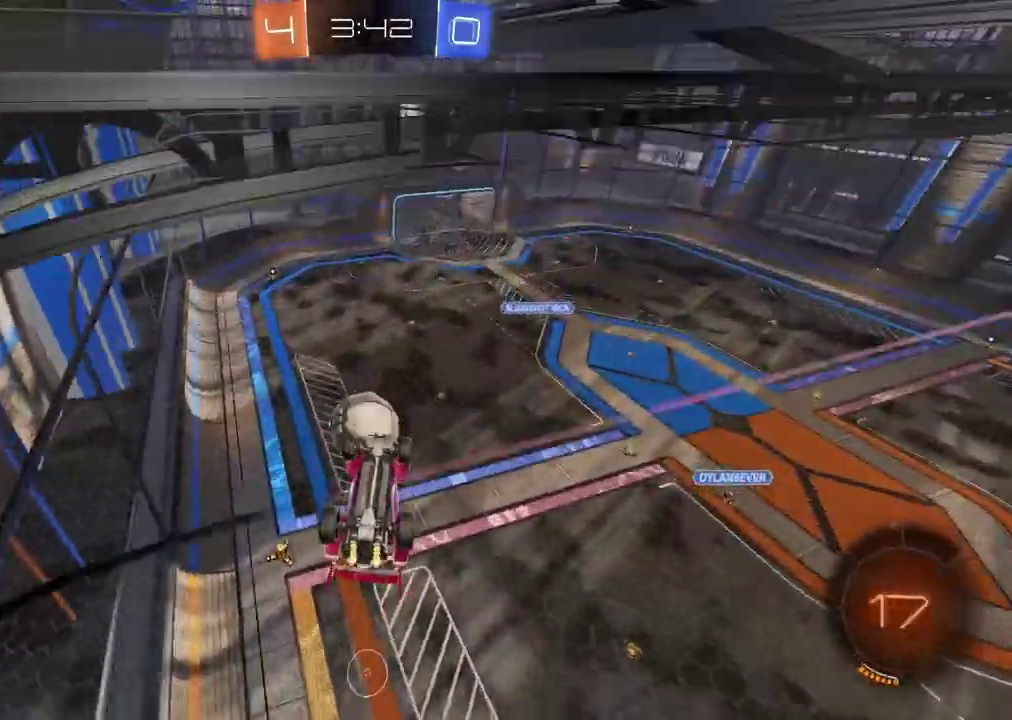
{"buttons": ["L2"], "left_stick": "up", "right_stick": "center", "events": [[317, "L2", "down"], [350, "left_stick", "up"], [417, "R2", "up"]]}
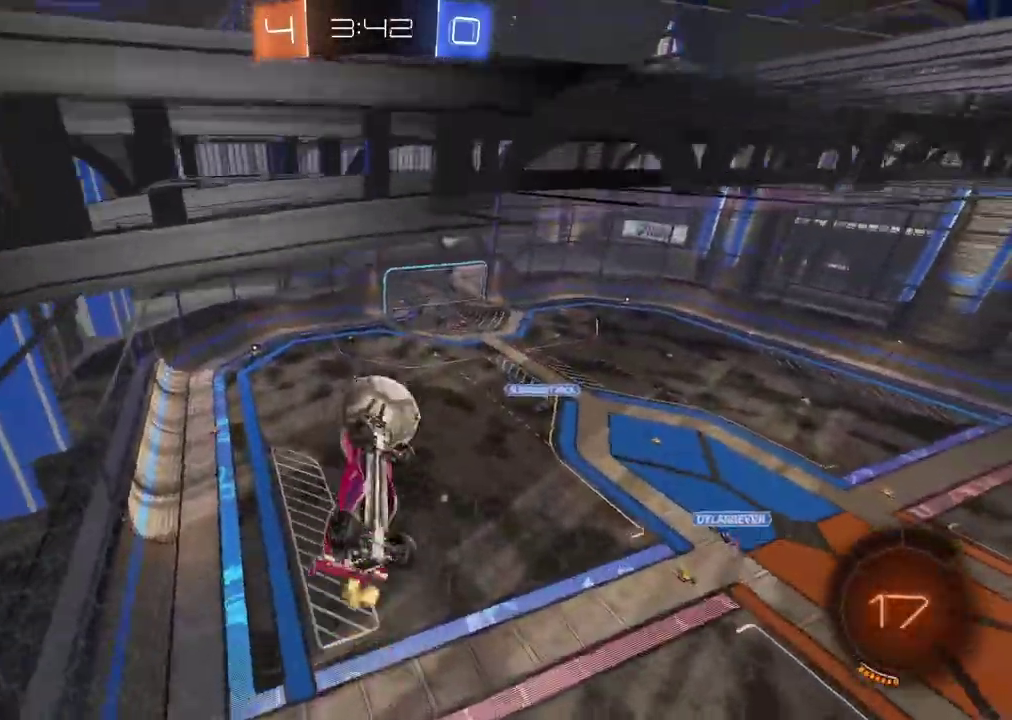
{"buttons": ["CIRCLE", "R2"], "left_stick": "down", "right_stick": "center", "events": [[83, "left_stick", "up-right"], [183, "L2", "up"], [183, "left_stick", "center"], [200, "R2", "down"], [233, "CIRCLE", "down"], [267, "left_stick", "down"]]}
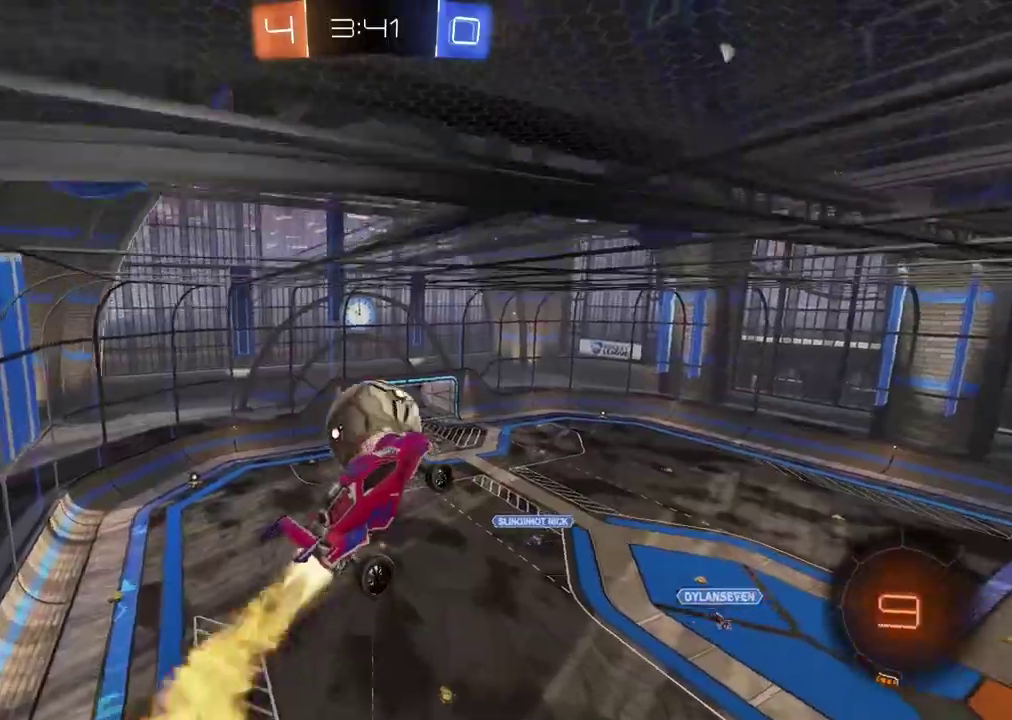
{"buttons": ["R2"], "left_stick": "down", "right_stick": "center", "events": [[67, "L2", "down"], [83, "CIRCLE", "up"], [283, "L2", "up"]]}
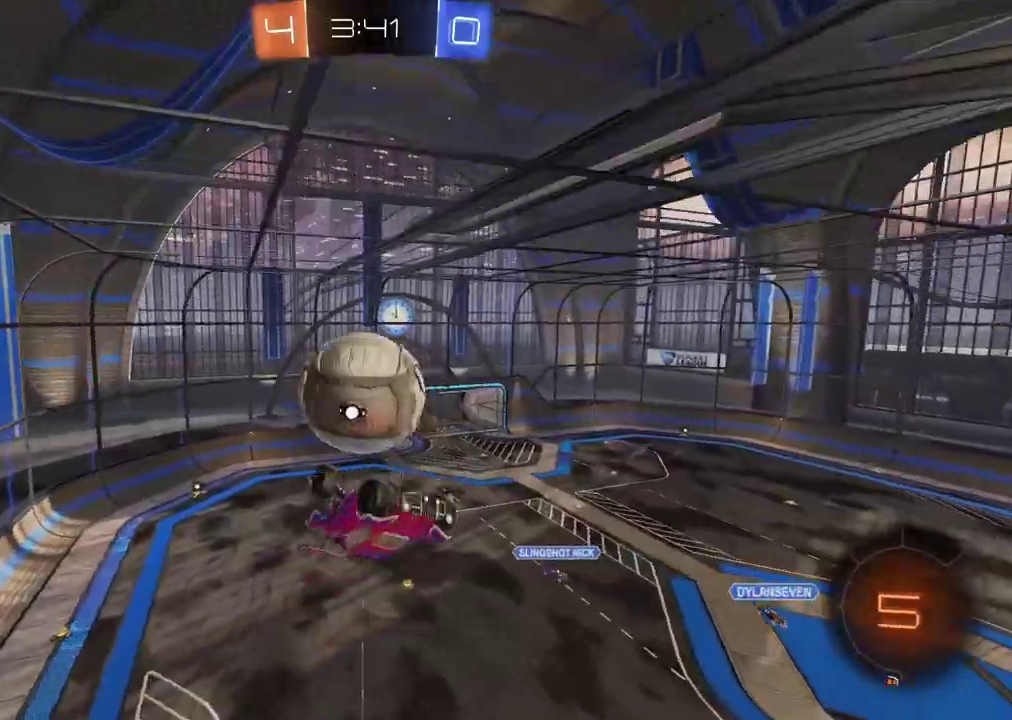
{"buttons": ["CROSS", "CIRCLE", "R2"], "left_stick": "down", "right_stick": "center", "events": [[183, "CIRCLE", "down"], [200, "CROSS", "down"]]}
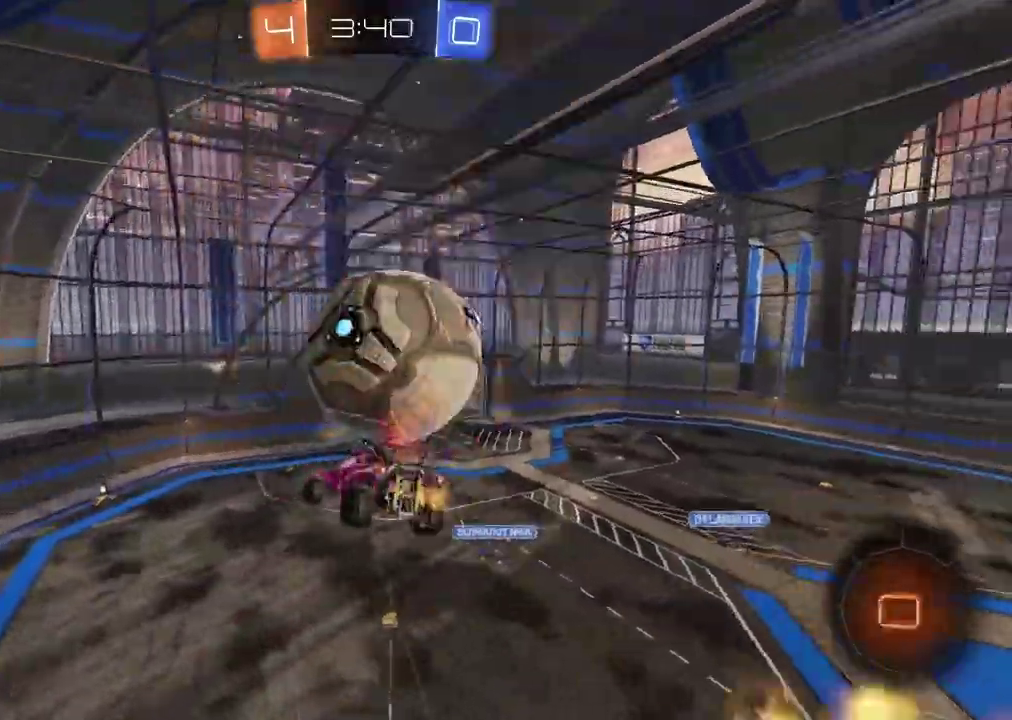
{"buttons": ["L2"], "left_stick": "right", "right_stick": "center", "events": [[50, "L2", "down"], [67, "CROSS", "up"], [83, "CIRCLE", "up"], [133, "R2", "up"], [150, "left_stick", "center"], [250, "left_stick", "up-right"], [467, "left_stick", "right"]]}